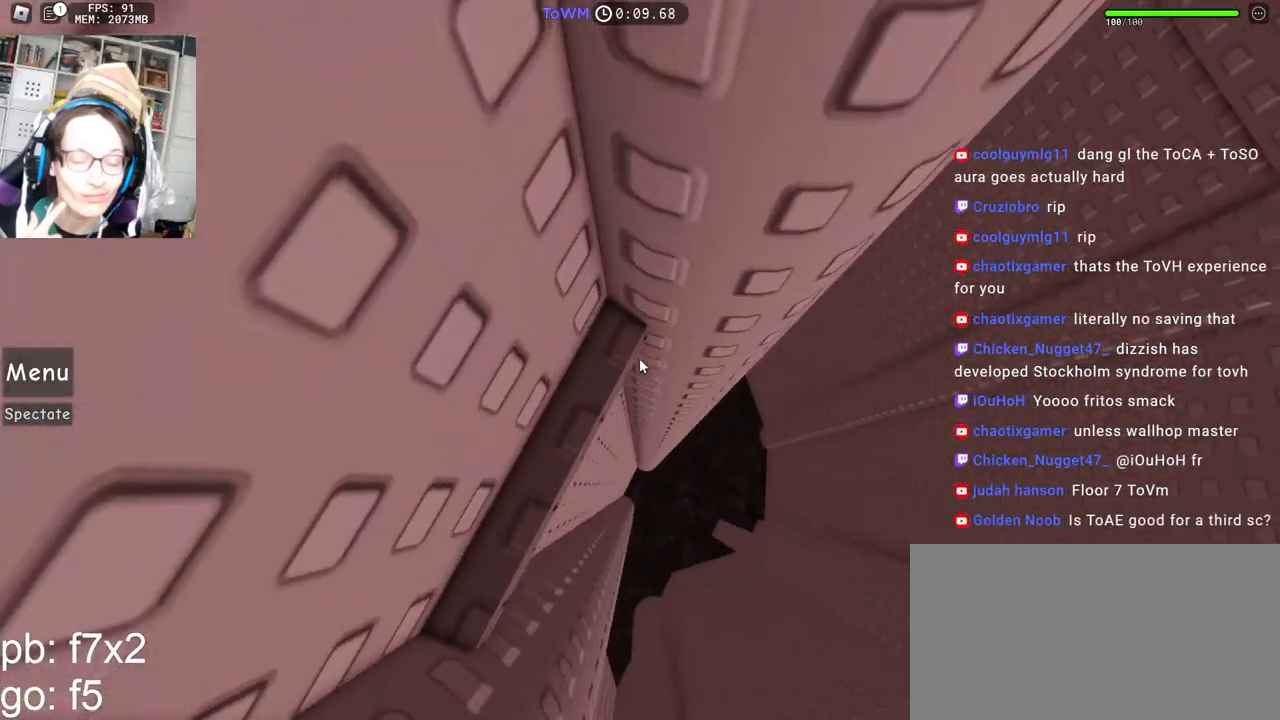
Gameplay with keyboard and mouse; each line is a JSON object with the keys and mouse buttons held at the frame after it. "events" lists presses ("down") and releases ("up") of "a", "ctrl", "d", "e", "q", "s", "shift", "space", "w", "mouse_left", "mouse_wheel", "mouse_right", "mouse_mb4" and "mouse_mb5" between this image and that frame as [ms after this image, input, new state], when the widget could be followed in between. "mouse_left", "mouse_wheel", "mouse_right", "mouse_mb4", "mouse_mb5" = the "left", "wheel", "right", "mb4", "mb5" buttons of the "mouse" list. No other keys are recorded. "wheel" means that the mouse wheel is clicked or scrolled. Mouse movement is not recorded.
{"keys": ["d"], "mouse": ["right"], "events": [[467, "d", "down"]]}
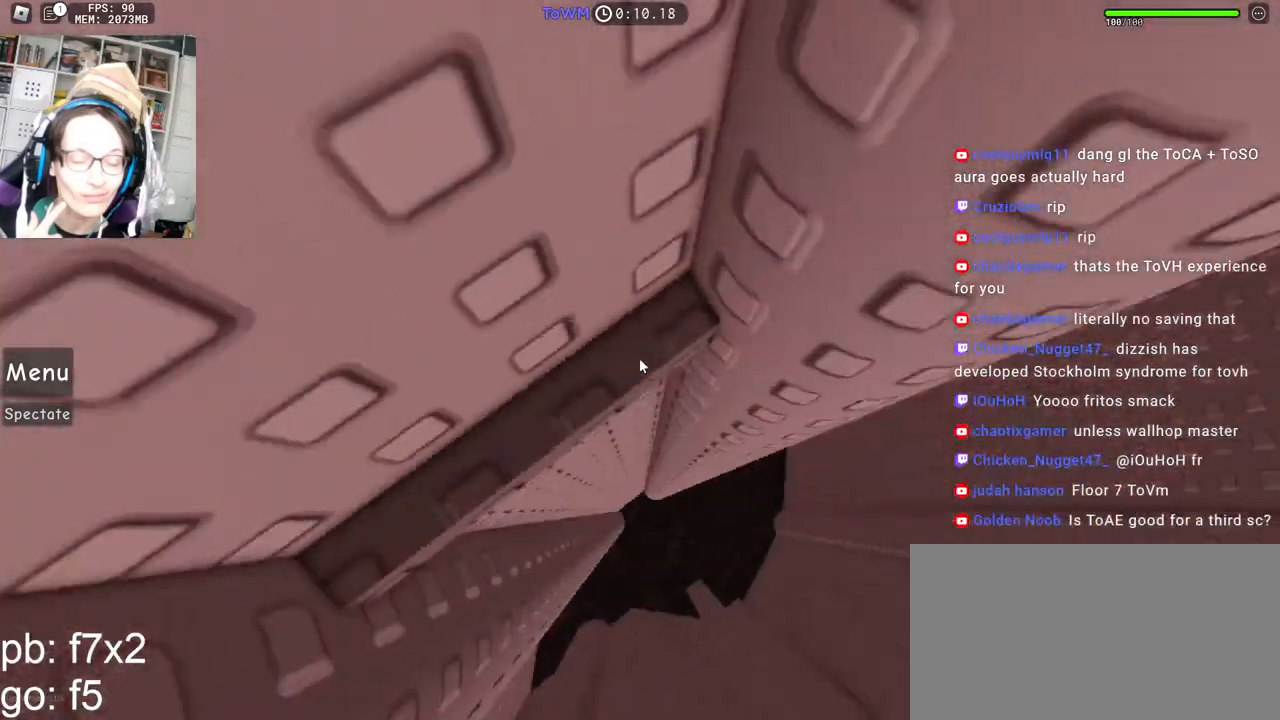
{"keys": [], "mouse": ["right"], "events": [[250, "w", "down"], [467, "d", "up"], [467, "w", "up"]]}
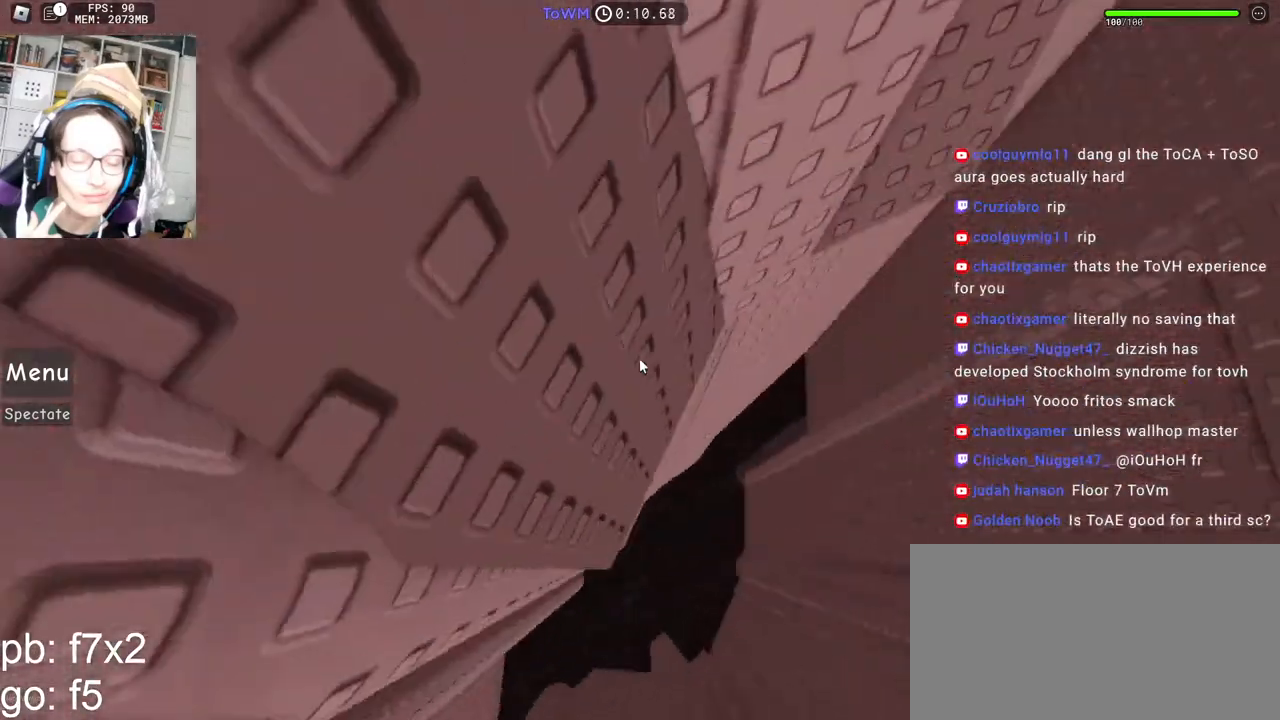
{"keys": ["w"], "mouse": ["right"], "events": [[350, "w", "down"]]}
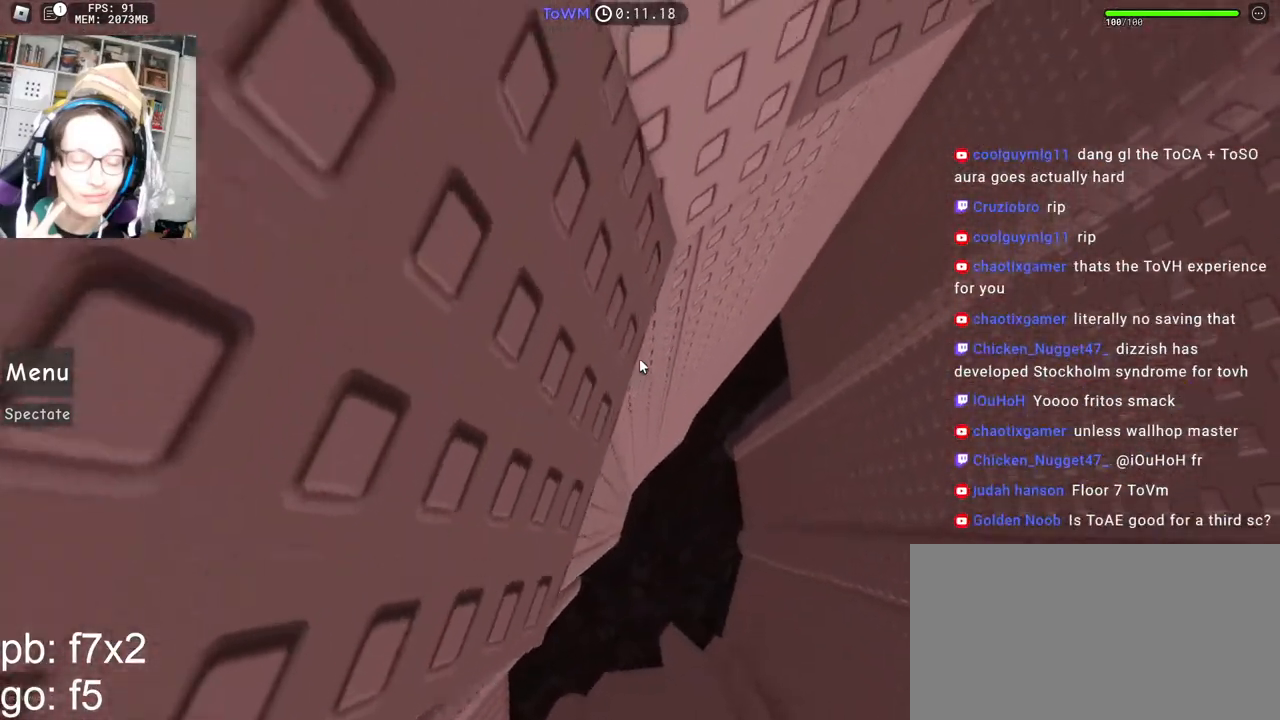
{"keys": ["d", "w"], "mouse": ["right"], "events": [[417, "d", "down"]]}
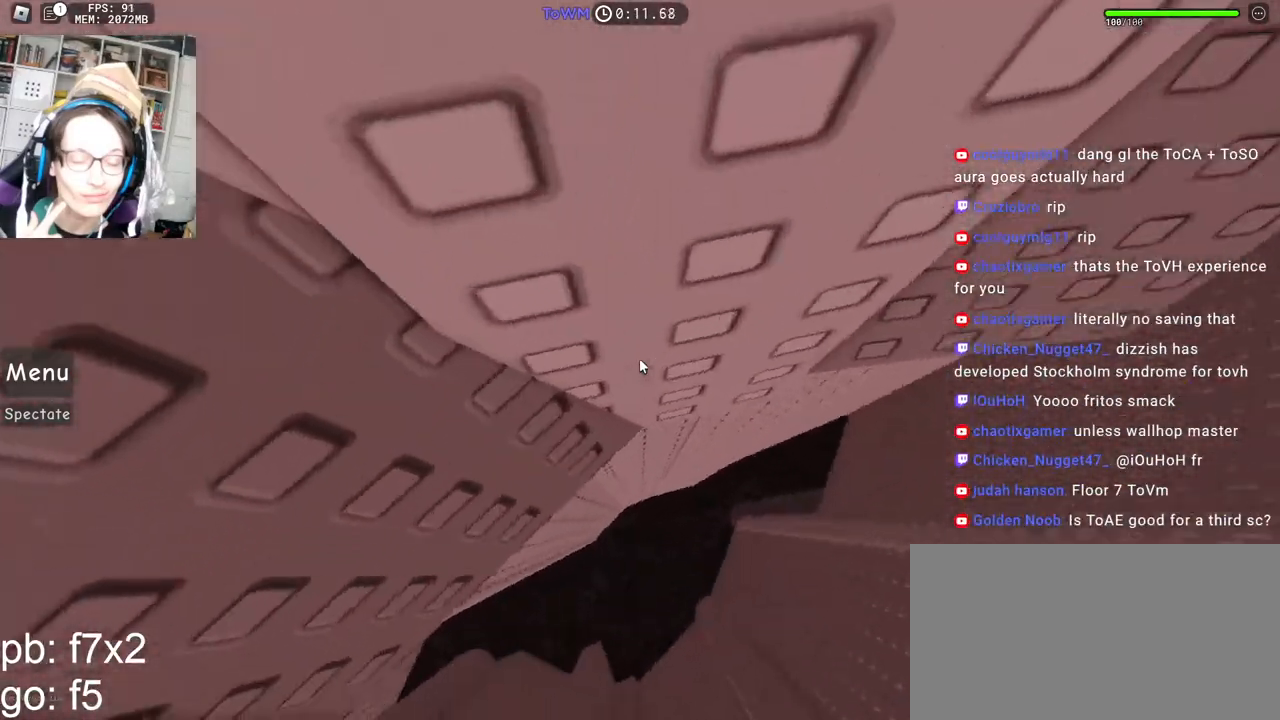
{"keys": ["d"], "mouse": ["right"], "events": [[34, "w", "up"], [84, "space", "down"], [150, "space", "up"]]}
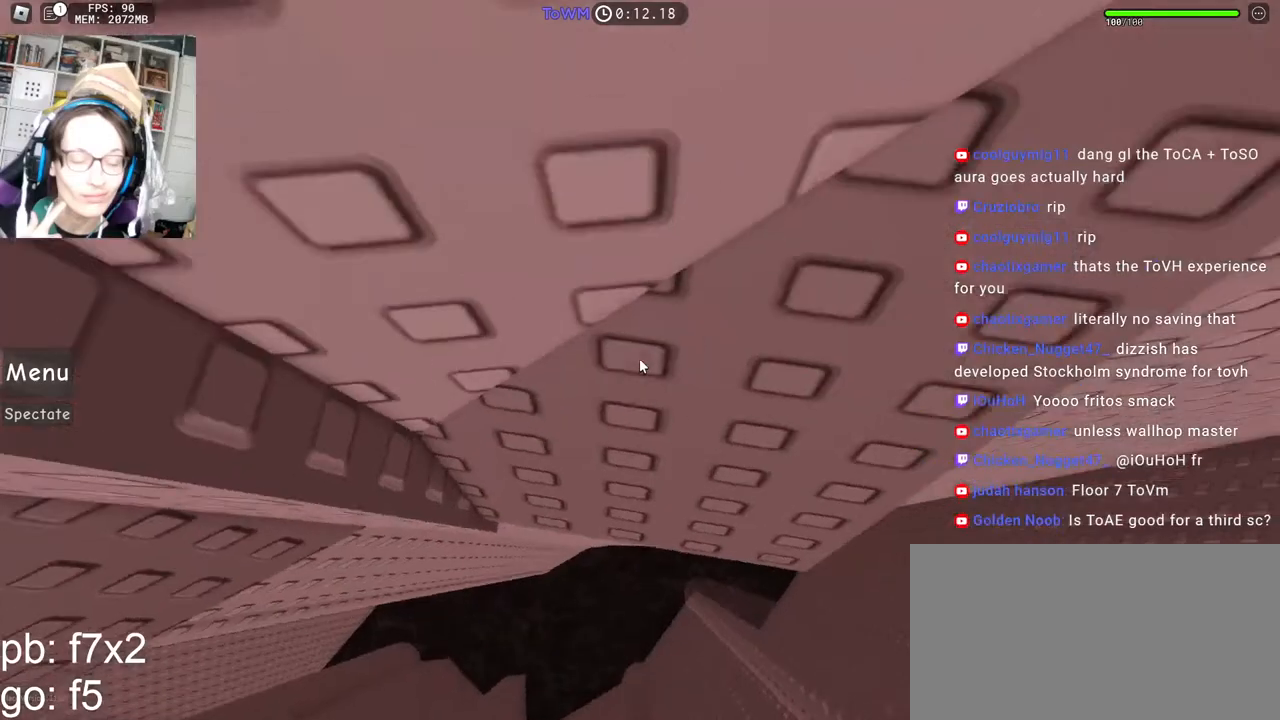
{"keys": ["d", "s"], "mouse": ["right"], "events": [[17, "d", "up"], [100, "d", "down"], [167, "d", "up"], [284, "d", "down"], [334, "d", "up"], [500, "d", "down"], [500, "s", "down"]]}
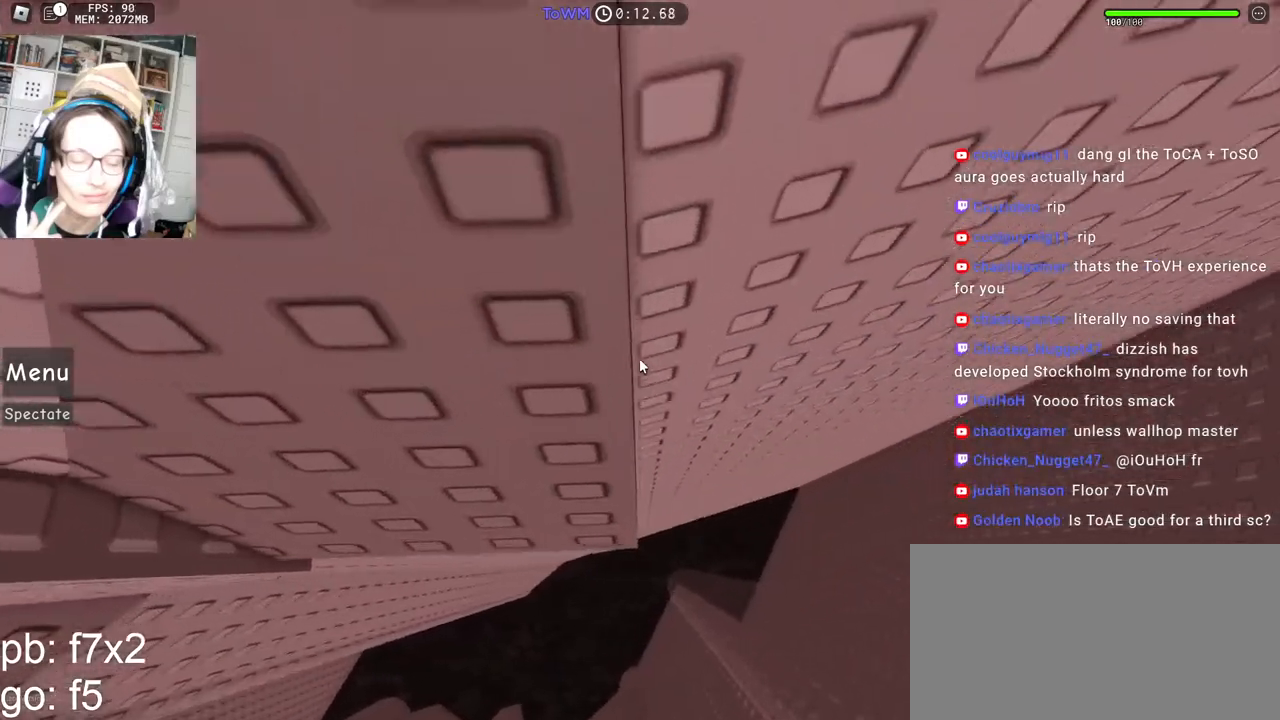
{"keys": [], "mouse": ["right"], "events": [[34, "d", "up"], [34, "s", "up"], [150, "d", "down"], [150, "w", "down"], [217, "d", "up"], [234, "w", "up"]]}
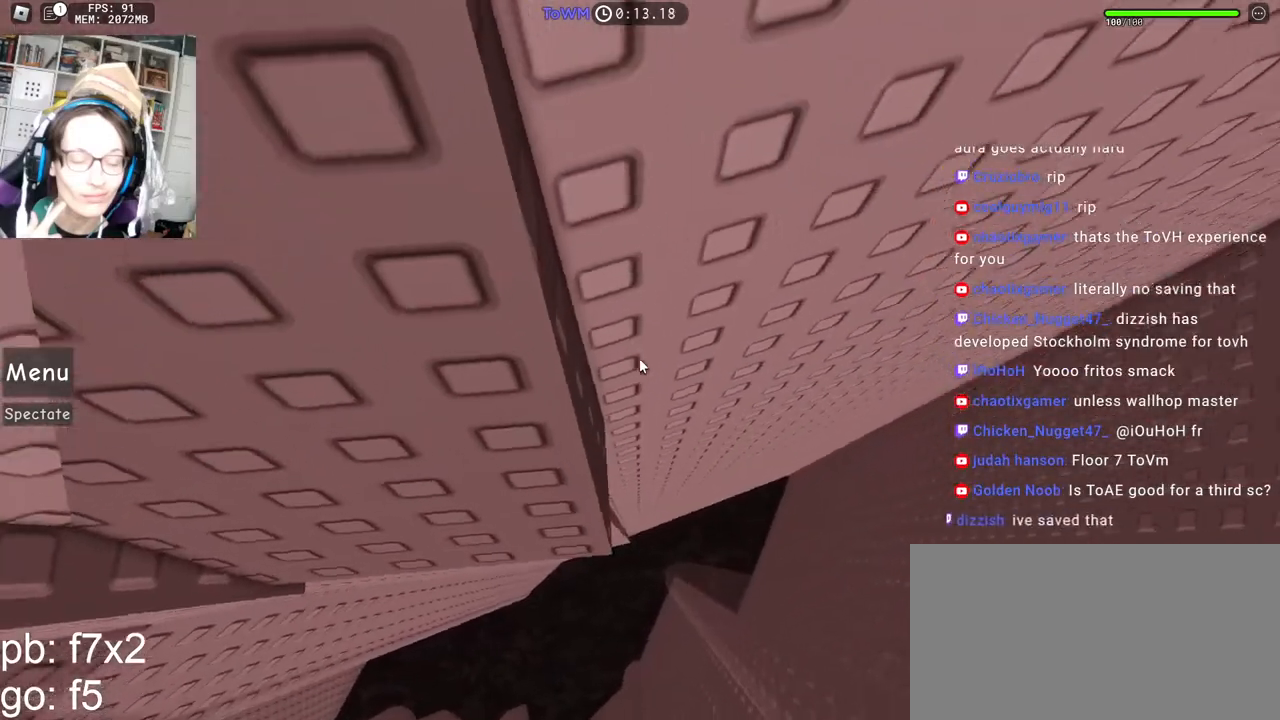
{"keys": [], "mouse": ["right"], "events": [[50, "w", "down"], [100, "w", "up"], [217, "s", "down"], [284, "s", "up"], [384, "w", "down"], [434, "w", "up"]]}
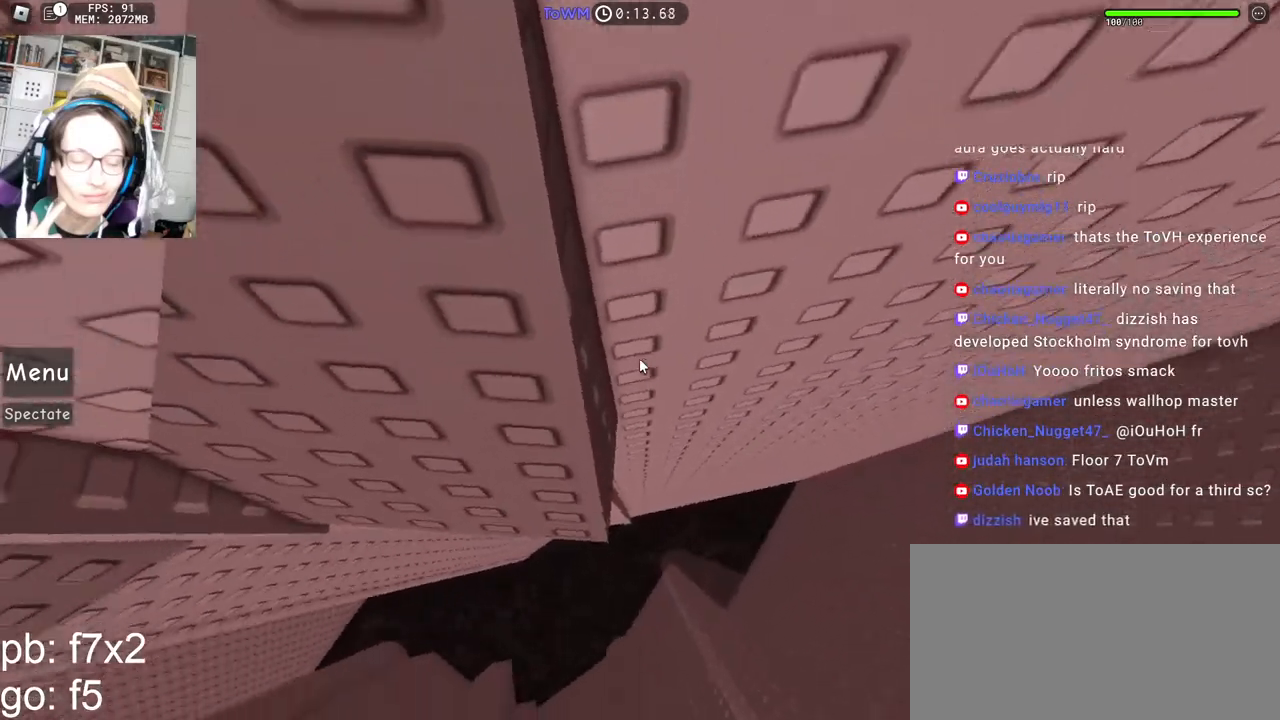
{"keys": [], "mouse": ["right"], "events": [[34, "s", "down"], [100, "s", "up"]]}
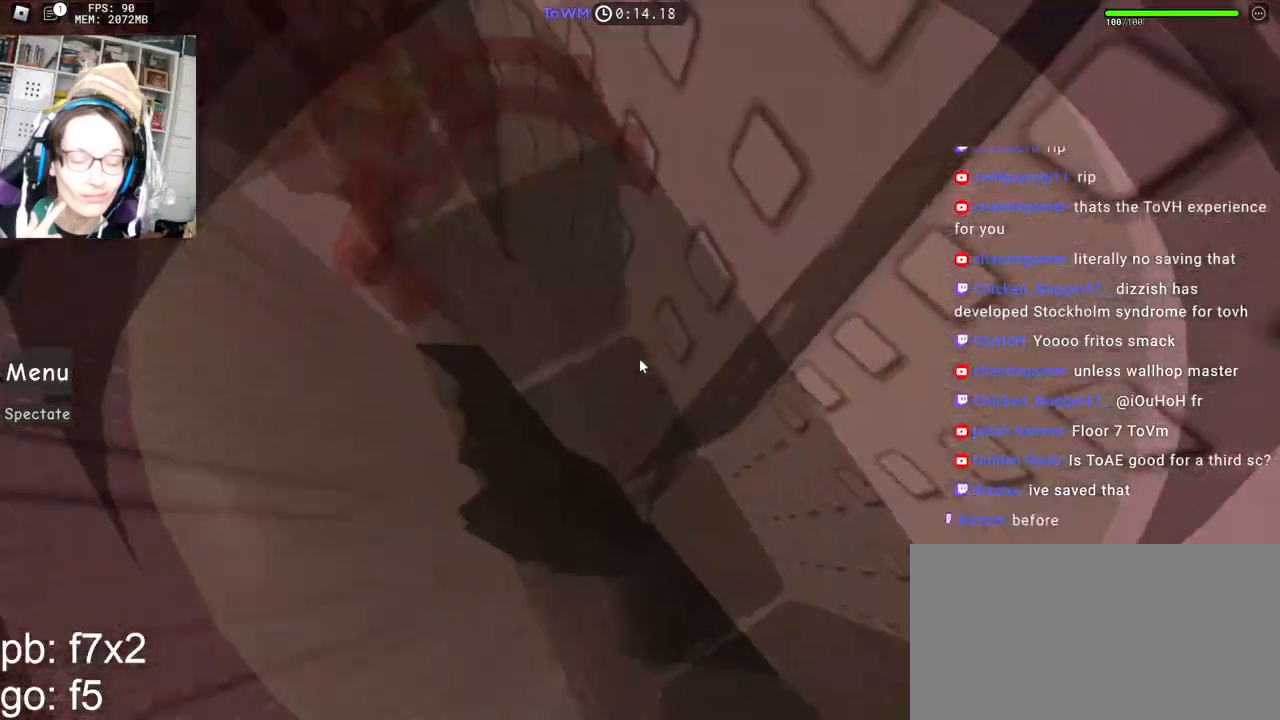
{"keys": [], "mouse": ["right"], "events": [[400, "mouse_wheel", "down"], [467, "mouse_wheel", "up"]]}
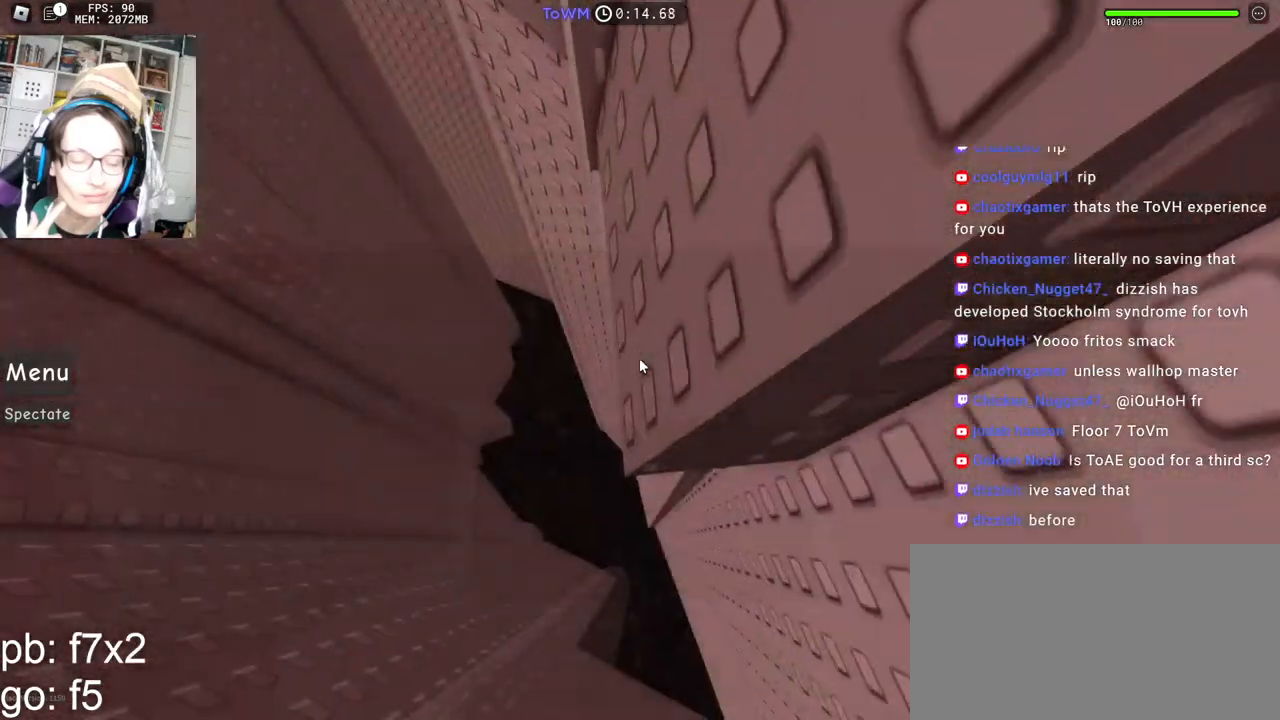
{"keys": [], "mouse": ["right"], "events": [[250, "mouse_wheel", "down"], [367, "mouse_wheel", "up"]]}
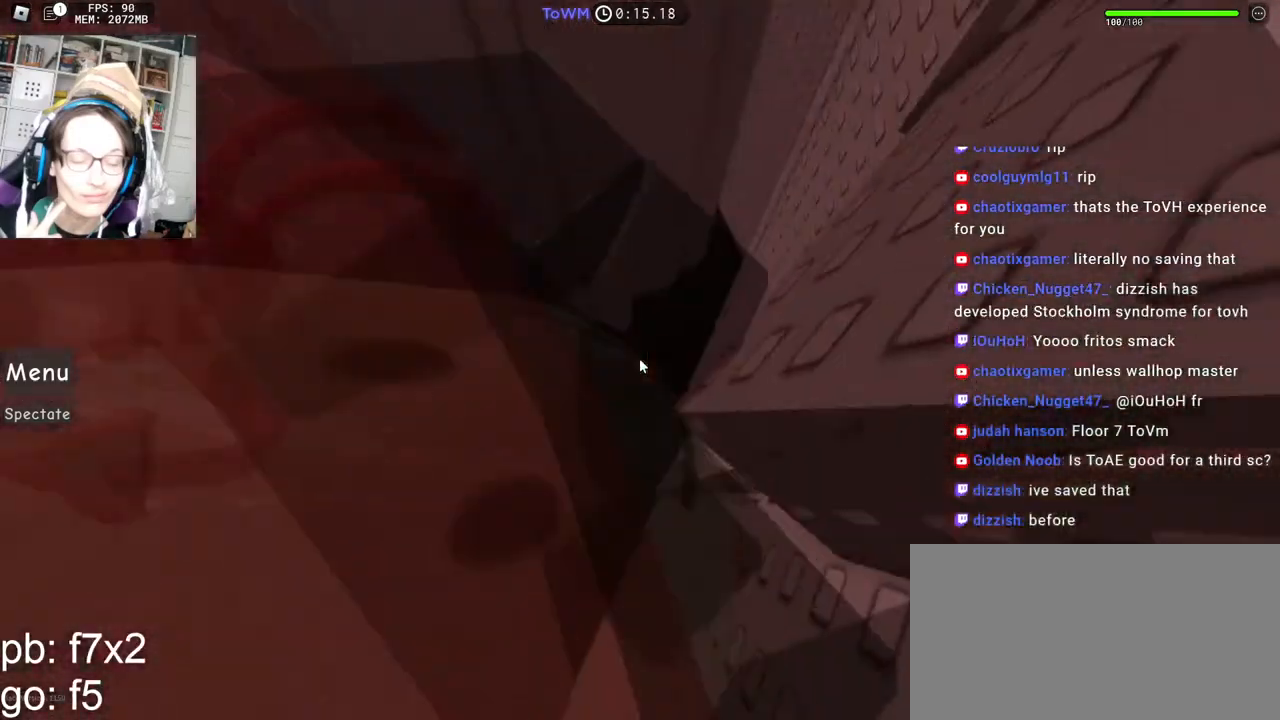
{"keys": ["a"], "mouse": ["right"], "events": [[217, "space", "down"], [267, "a", "down"], [267, "mouse_wheel", "down"], [284, "space", "up"], [300, "mouse_wheel", "up"]]}
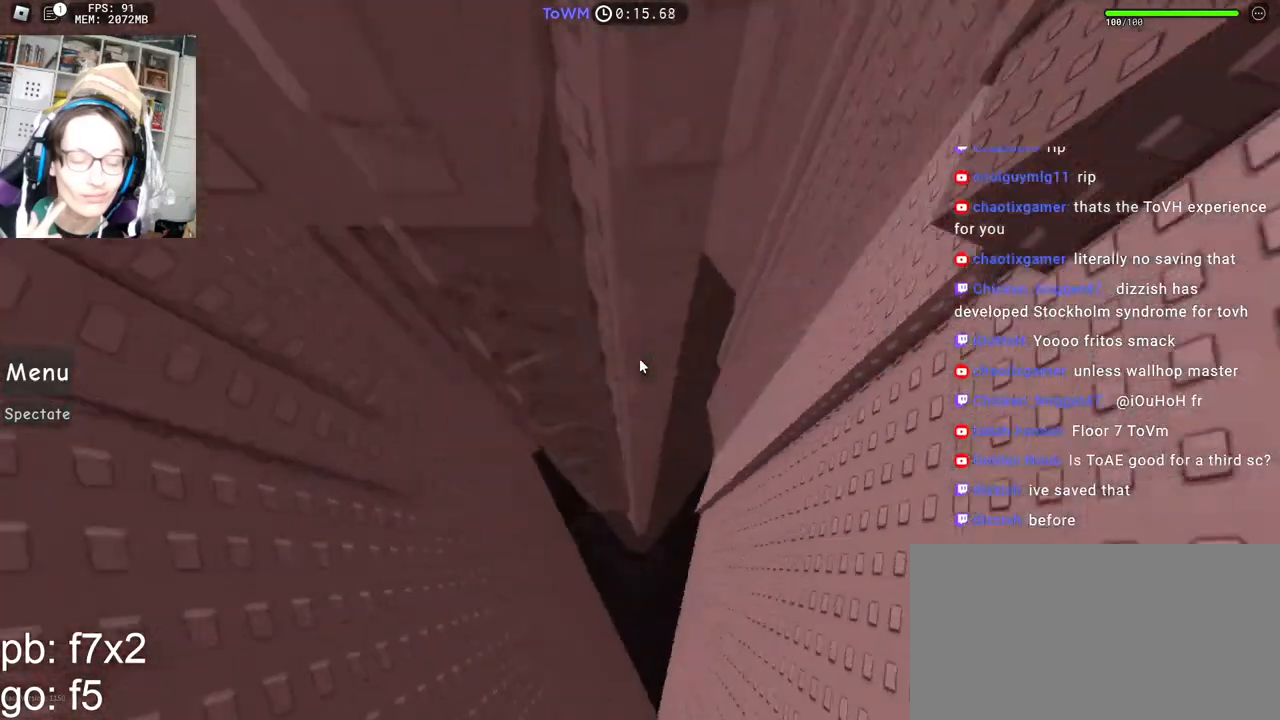
{"keys": ["a", "w"], "mouse": ["right"], "events": [[234, "w", "down"], [350, "a", "up"], [450, "a", "down"]]}
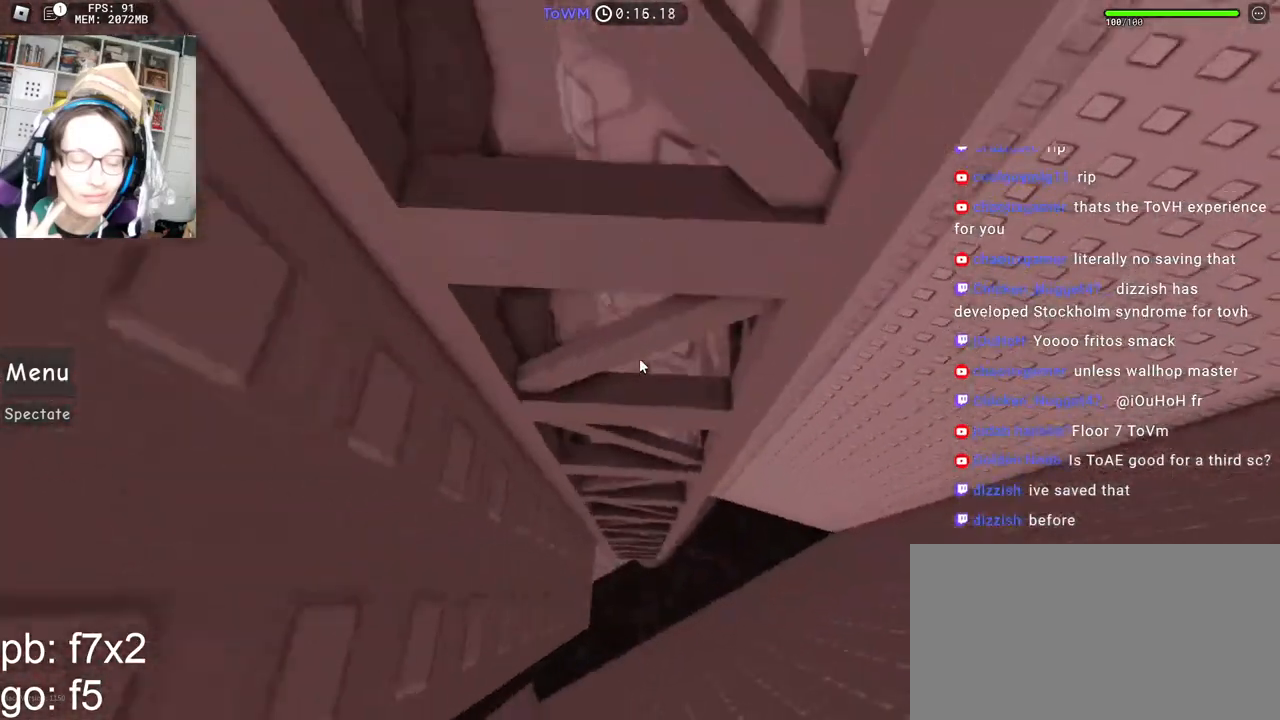
{"keys": ["a", "w"], "mouse": ["right"], "events": [[200, "mouse_right", "up"], [334, "mouse_right", "down"]]}
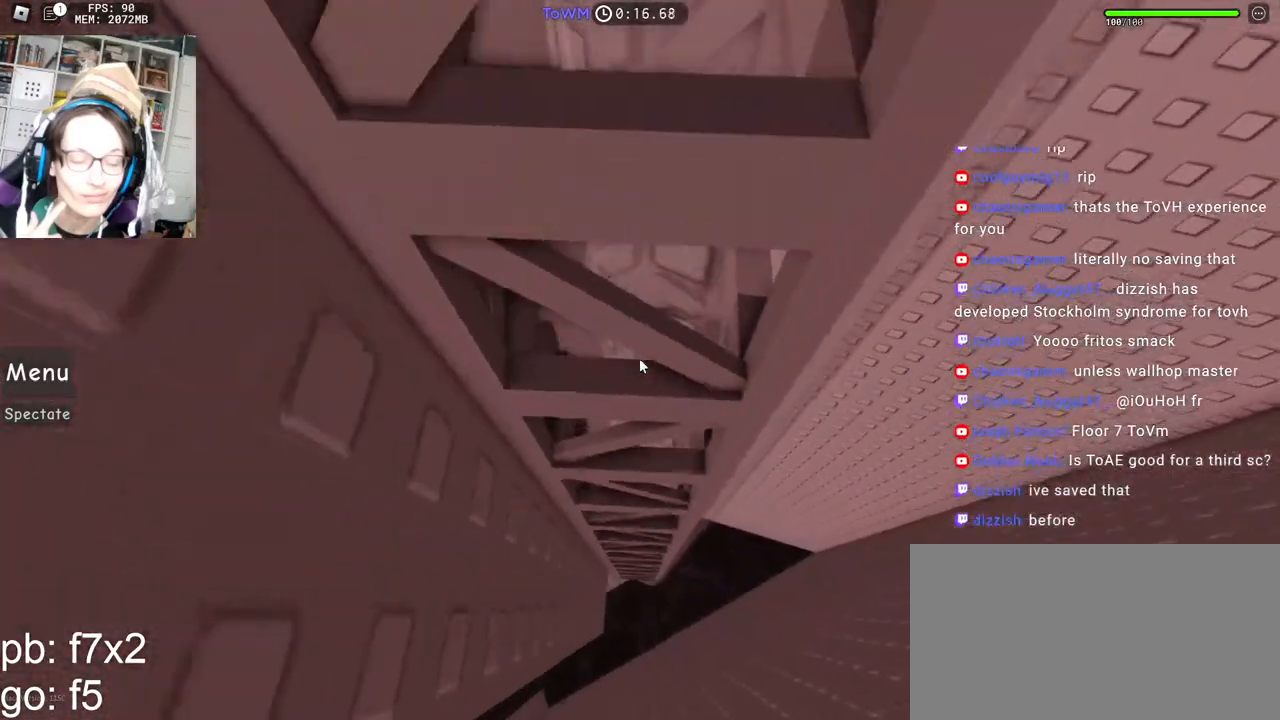
{"keys": ["a", "space", "w"], "mouse": ["right"], "events": [[417, "space", "down"]]}
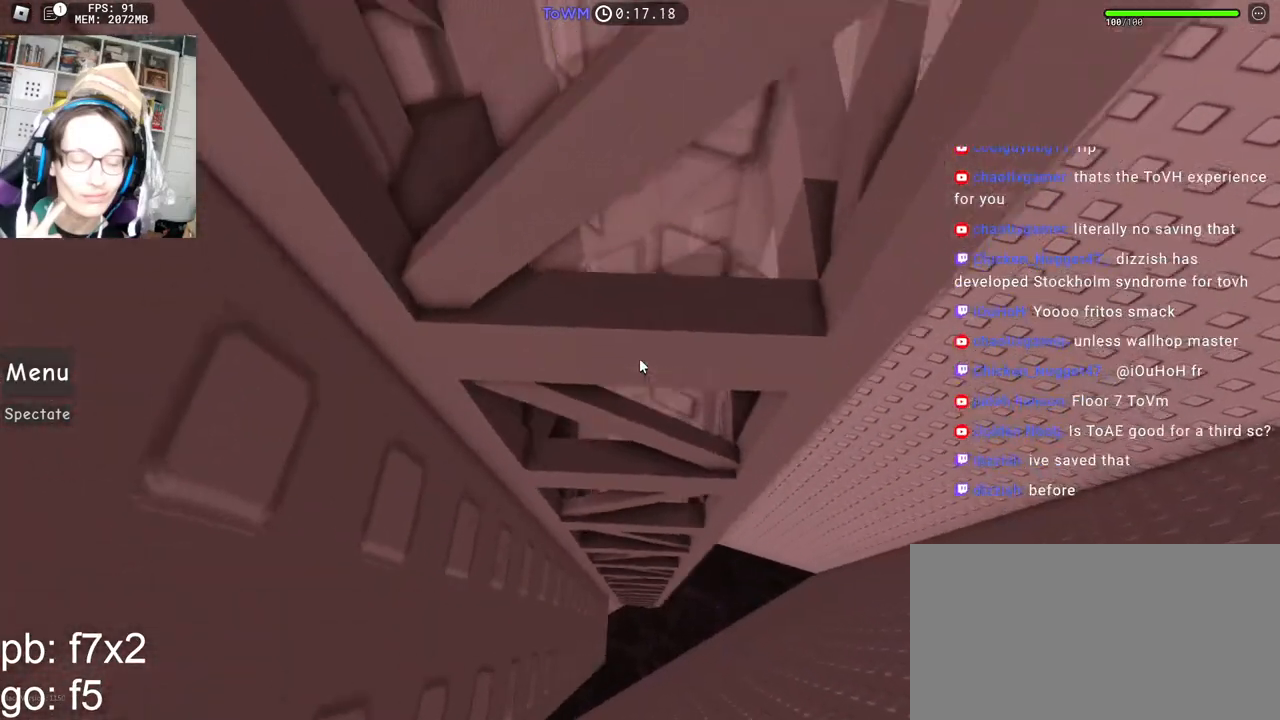
{"keys": ["s"], "mouse": ["right"], "events": [[284, "a", "up"], [300, "space", "up"], [300, "w", "up"], [367, "s", "down"]]}
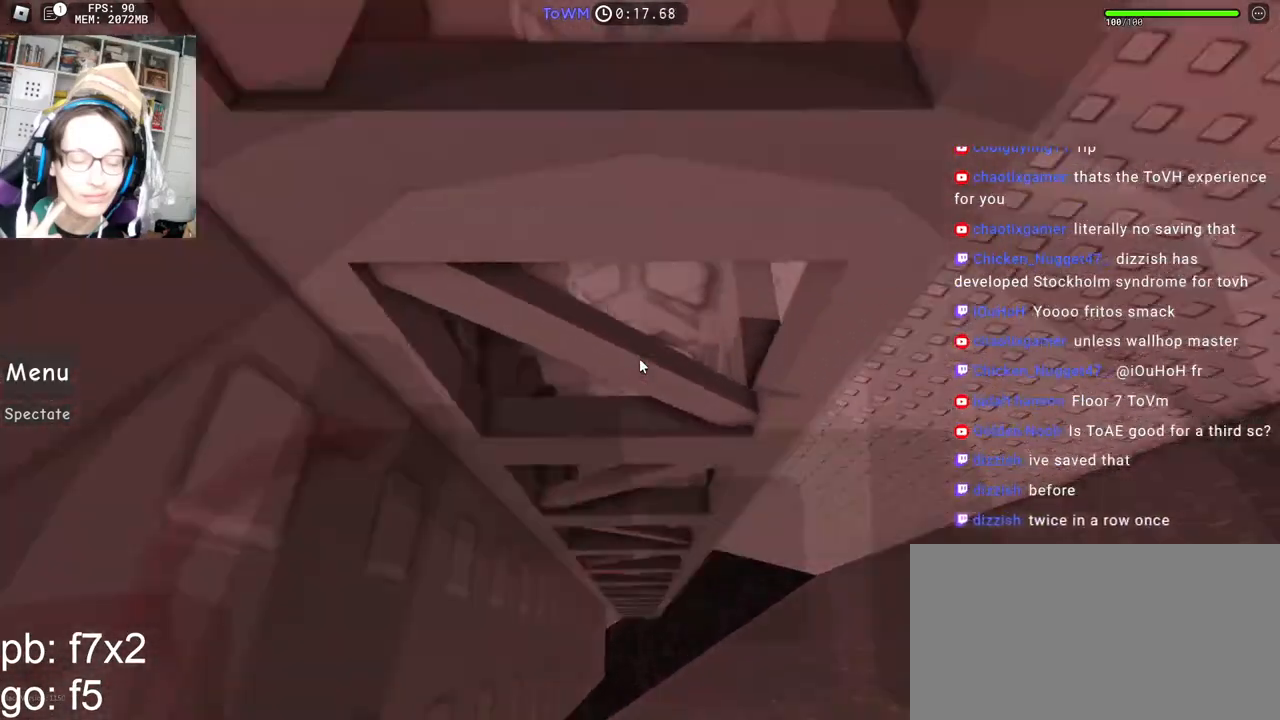
{"keys": ["s"], "mouse": ["right"], "events": [[250, "s", "up"], [334, "s", "down"], [400, "s", "up"], [484, "s", "down"]]}
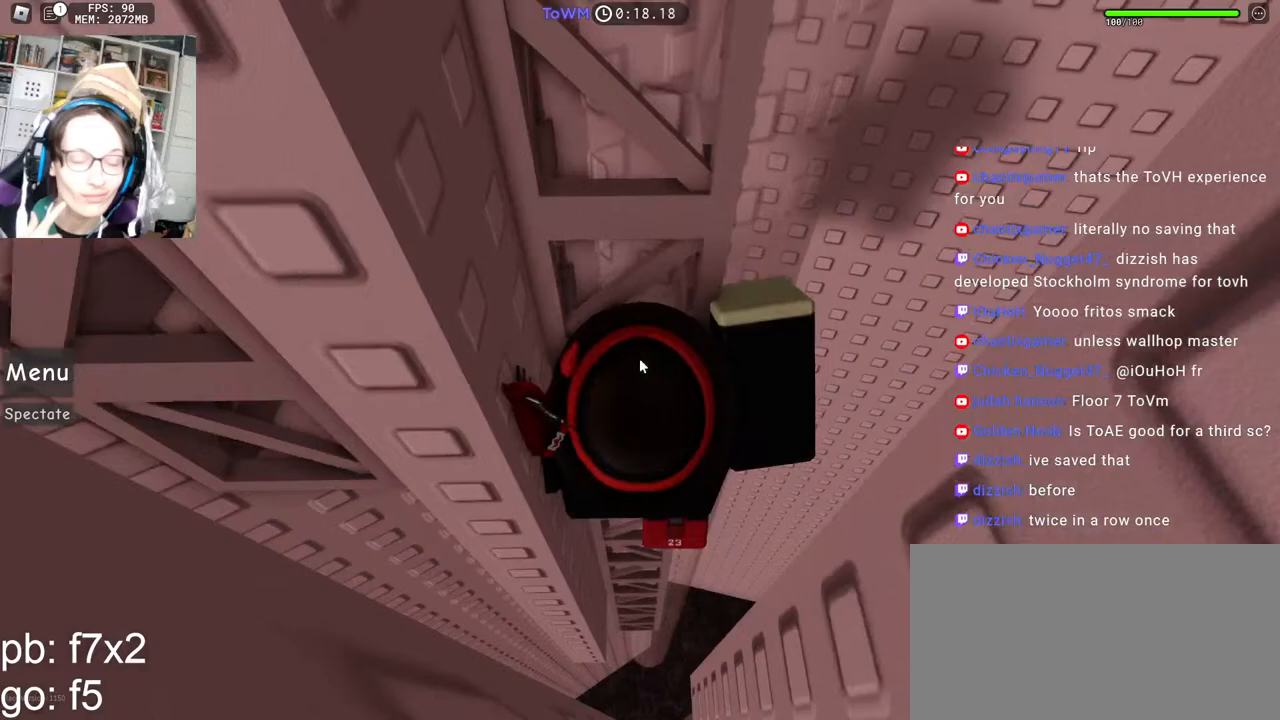
{"keys": [], "mouse": ["right"], "events": [[34, "s", "up"]]}
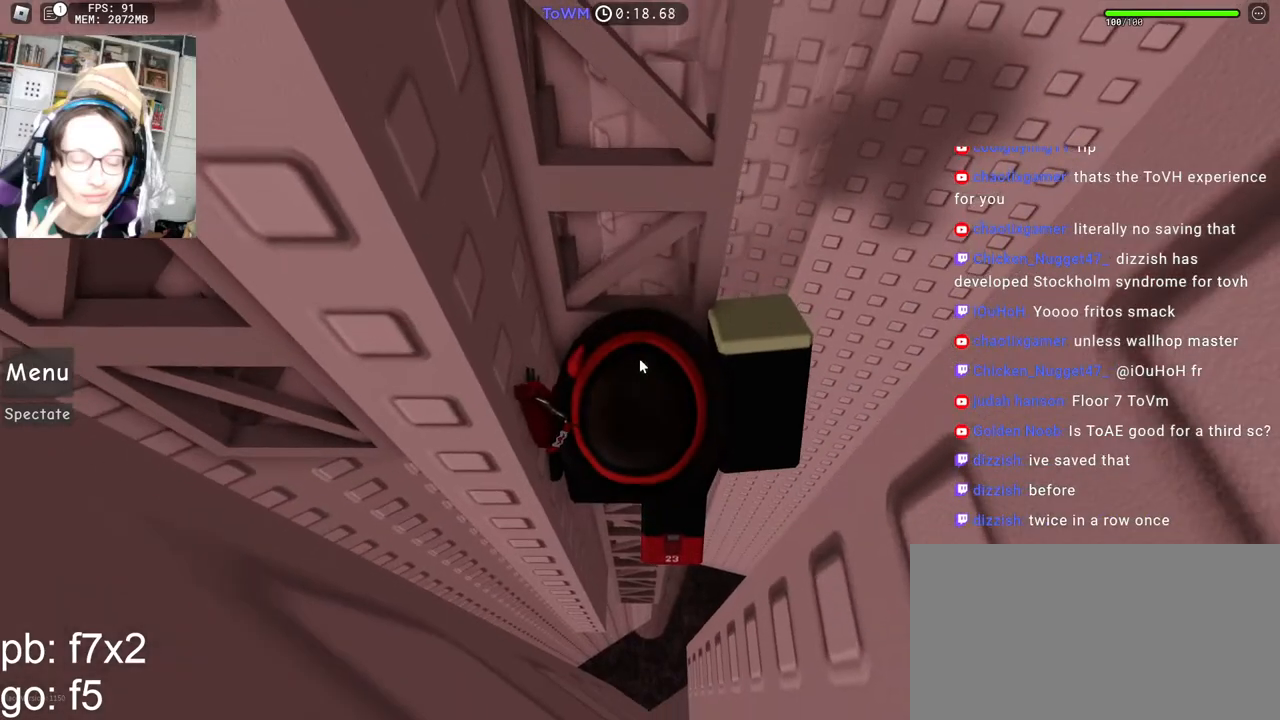
{"keys": [], "mouse": ["right"], "events": []}
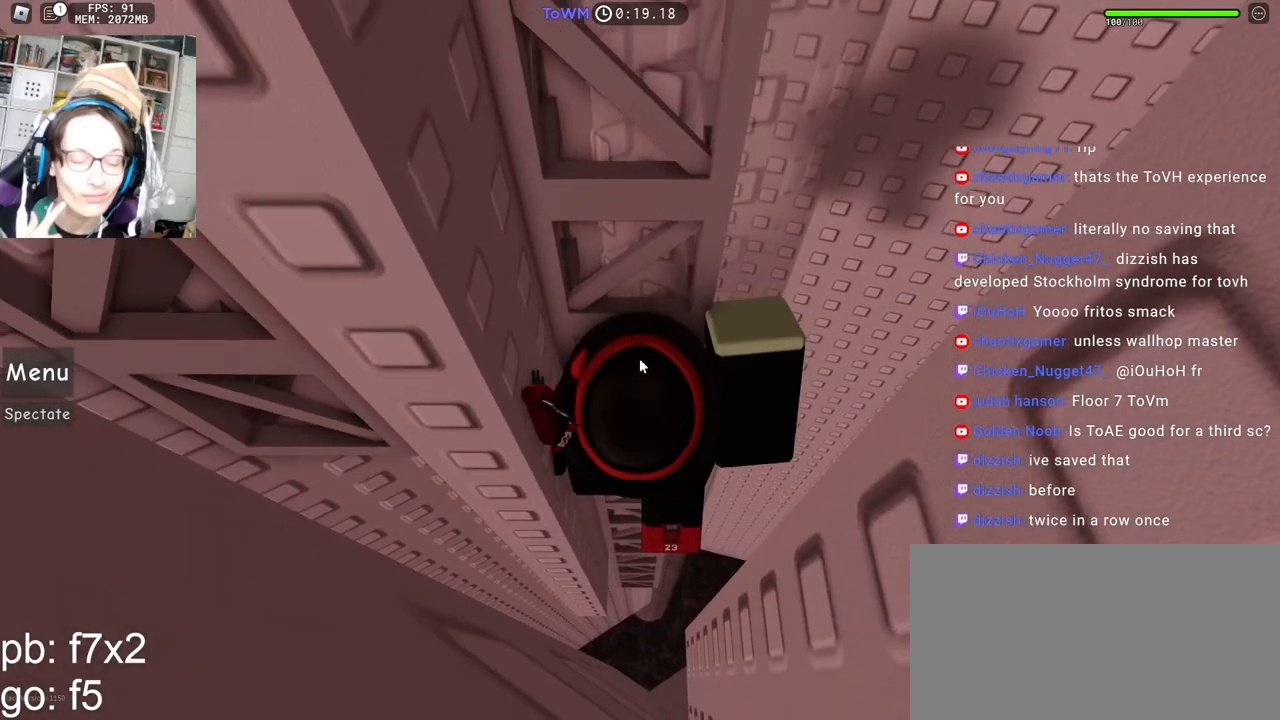
{"keys": [], "mouse": ["right"], "events": [[384, "mouse_wheel", "down"], [417, "s", "down"], [500, "mouse_wheel", "up"], [500, "s", "up"]]}
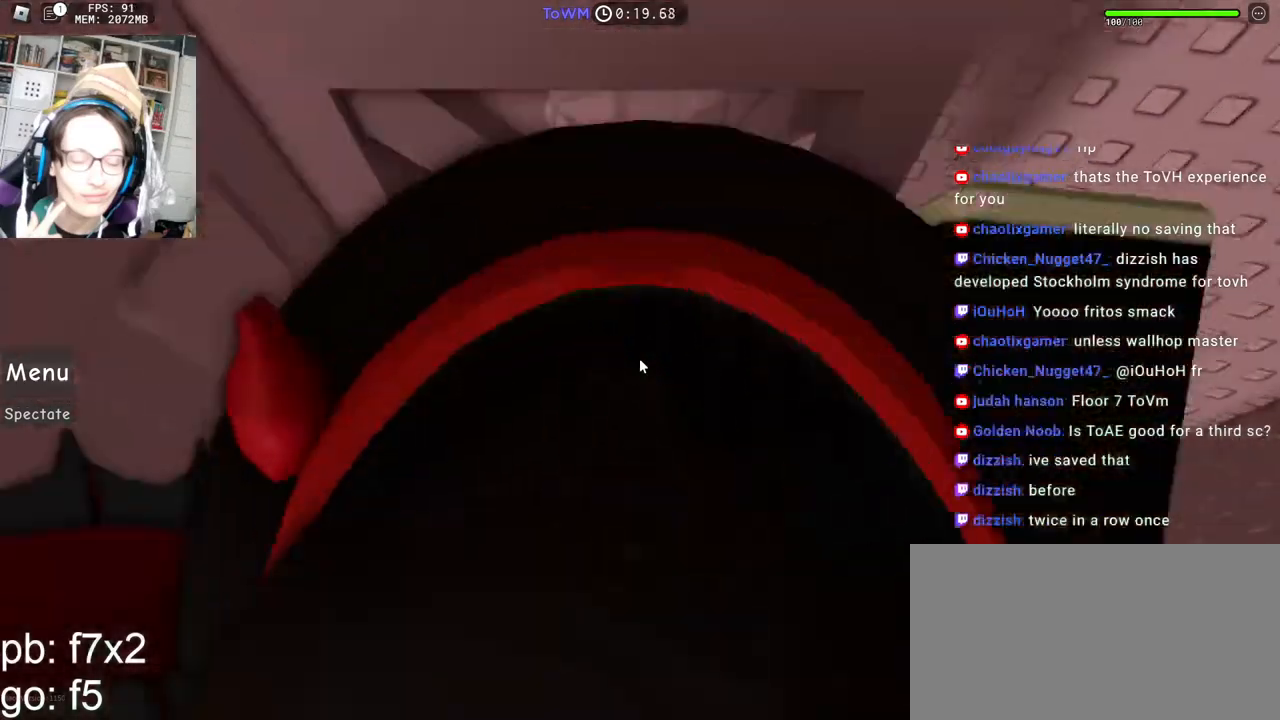
{"keys": ["a"], "mouse": ["right"], "events": [[167, "a", "down"], [284, "space", "down"], [350, "space", "up"]]}
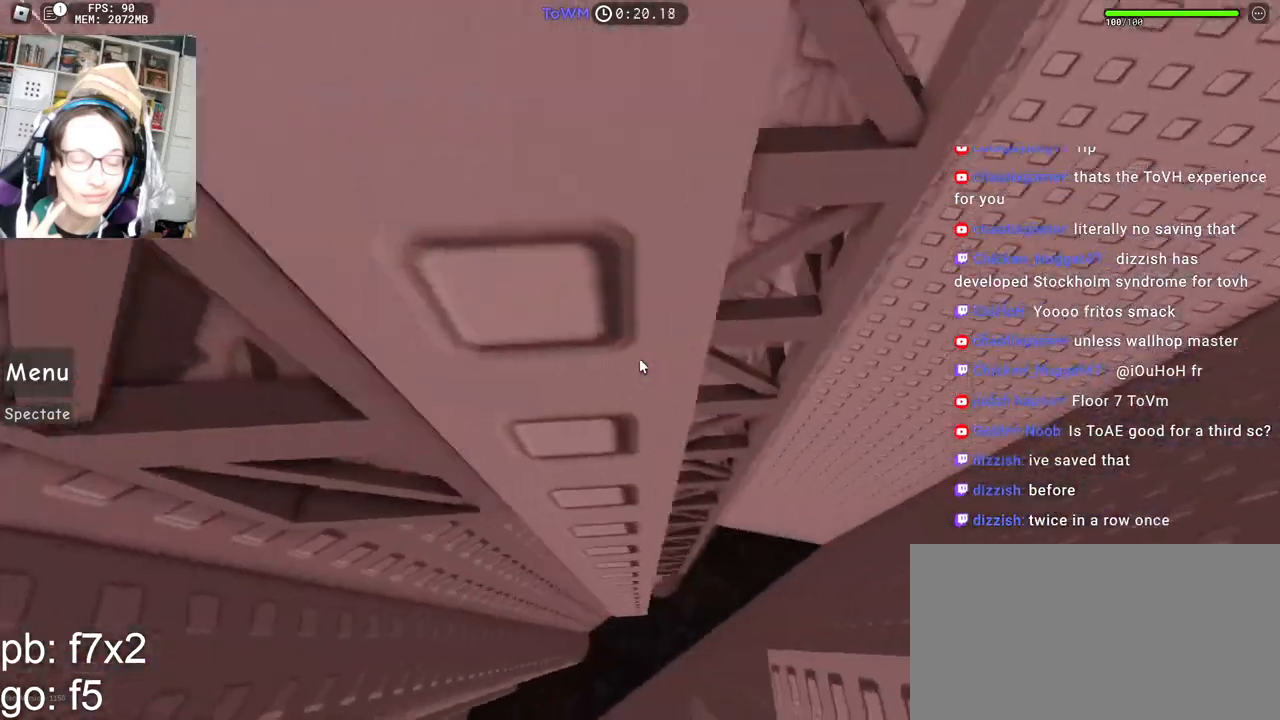
{"keys": ["a", "w"], "mouse": ["right"], "events": [[34, "w", "down"]]}
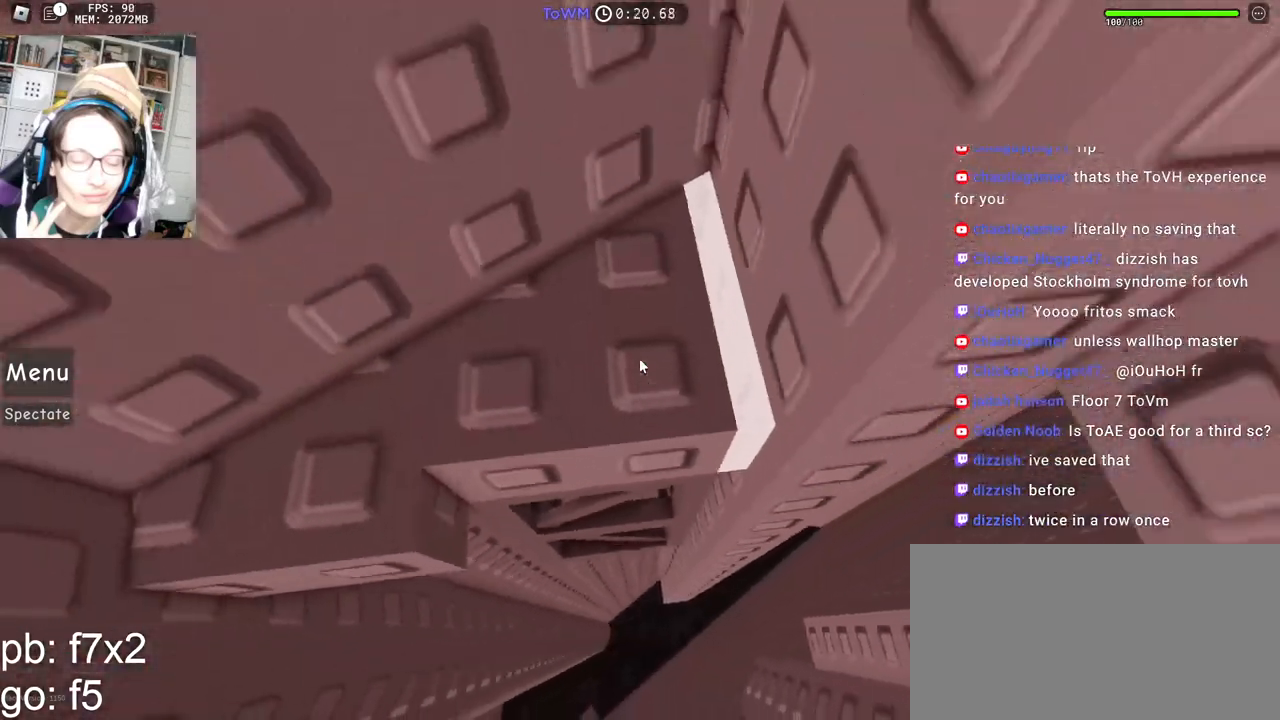
{"keys": ["a"], "mouse": ["right"], "events": [[150, "a", "up"], [450, "w", "up"], [500, "a", "down"]]}
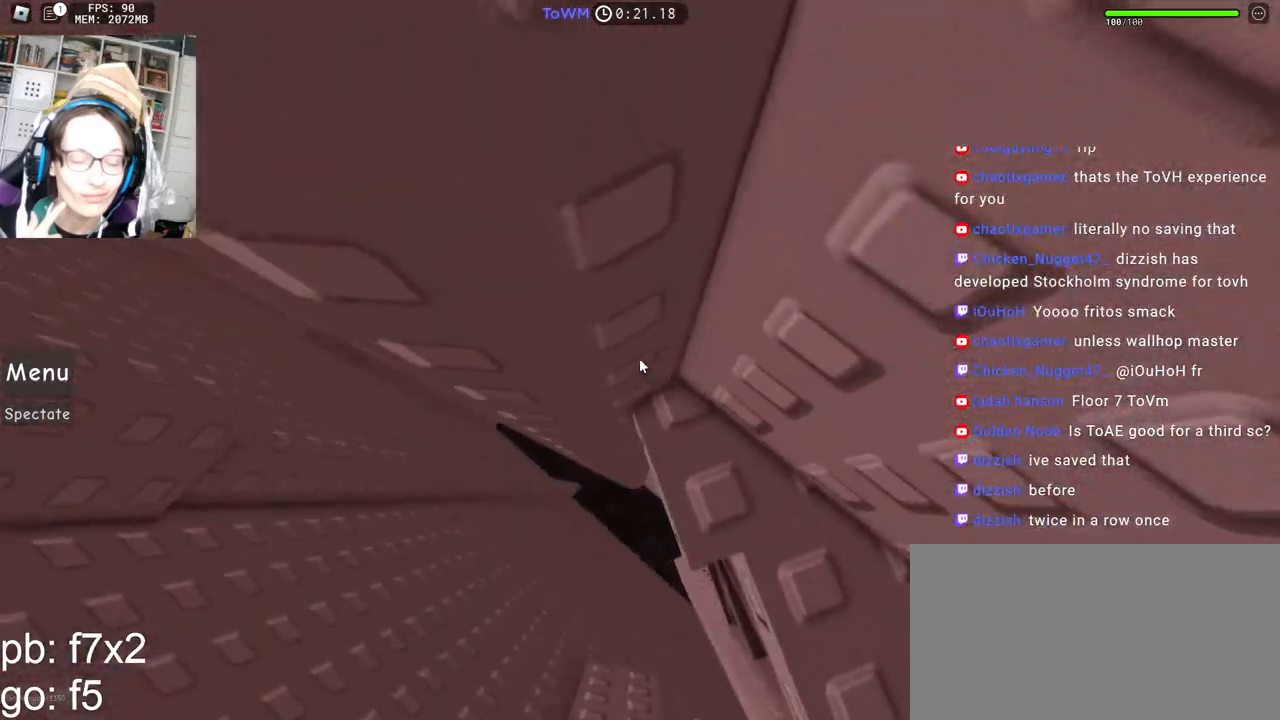
{"keys": ["w"], "mouse": ["right"], "events": [[134, "space", "down"], [200, "space", "up"], [317, "w", "down"], [450, "a", "up"]]}
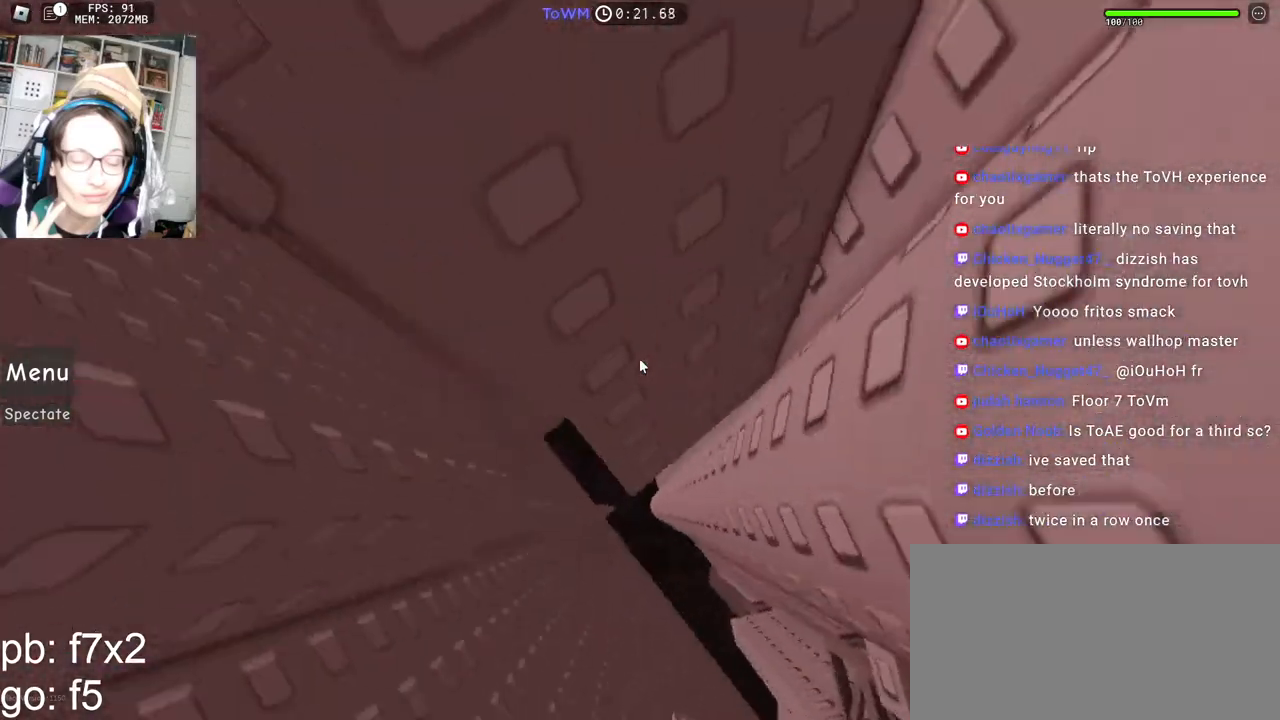
{"keys": [], "mouse": ["right"], "events": [[17, "w", "up"], [134, "a", "down"], [167, "a", "up"], [367, "a", "down"], [367, "w", "down"], [400, "a", "up"], [417, "w", "up"]]}
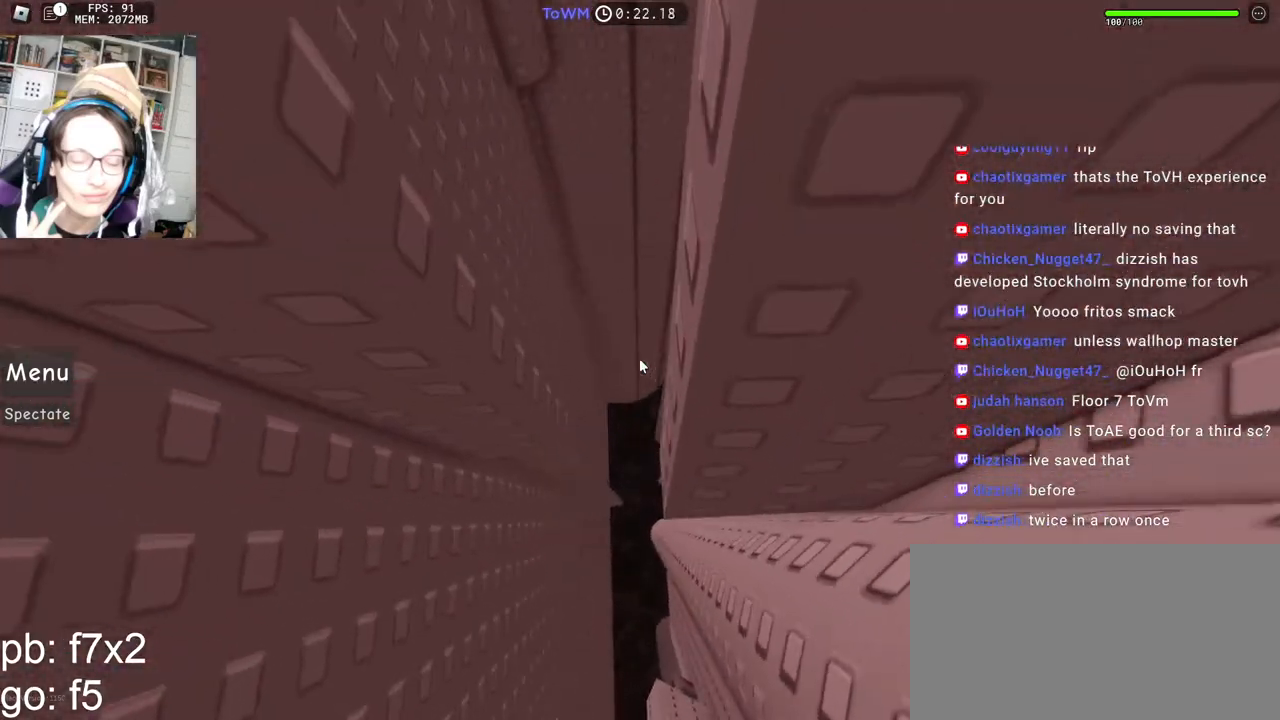
{"keys": [], "mouse": ["right"], "events": [[67, "w", "down"], [117, "w", "up"], [217, "w", "down"], [267, "w", "up"]]}
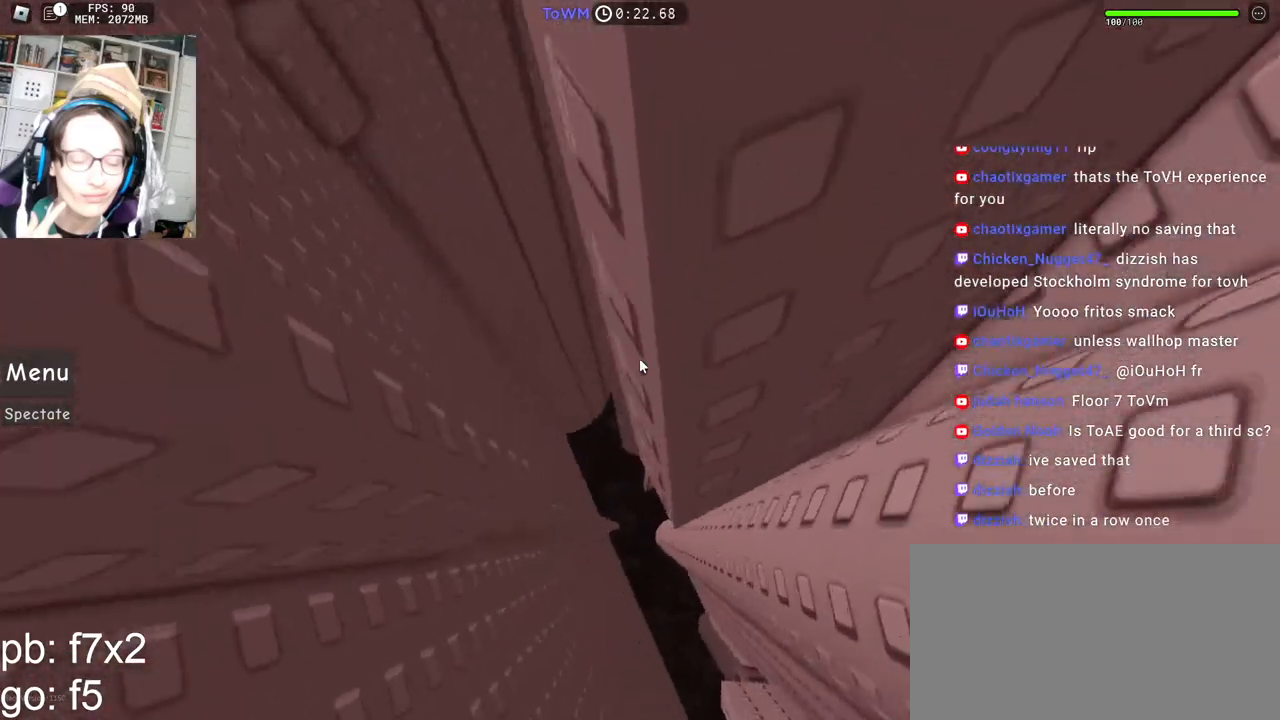
{"keys": ["a"], "mouse": ["right"], "events": [[134, "a", "down"], [134, "w", "down"], [367, "w", "up"]]}
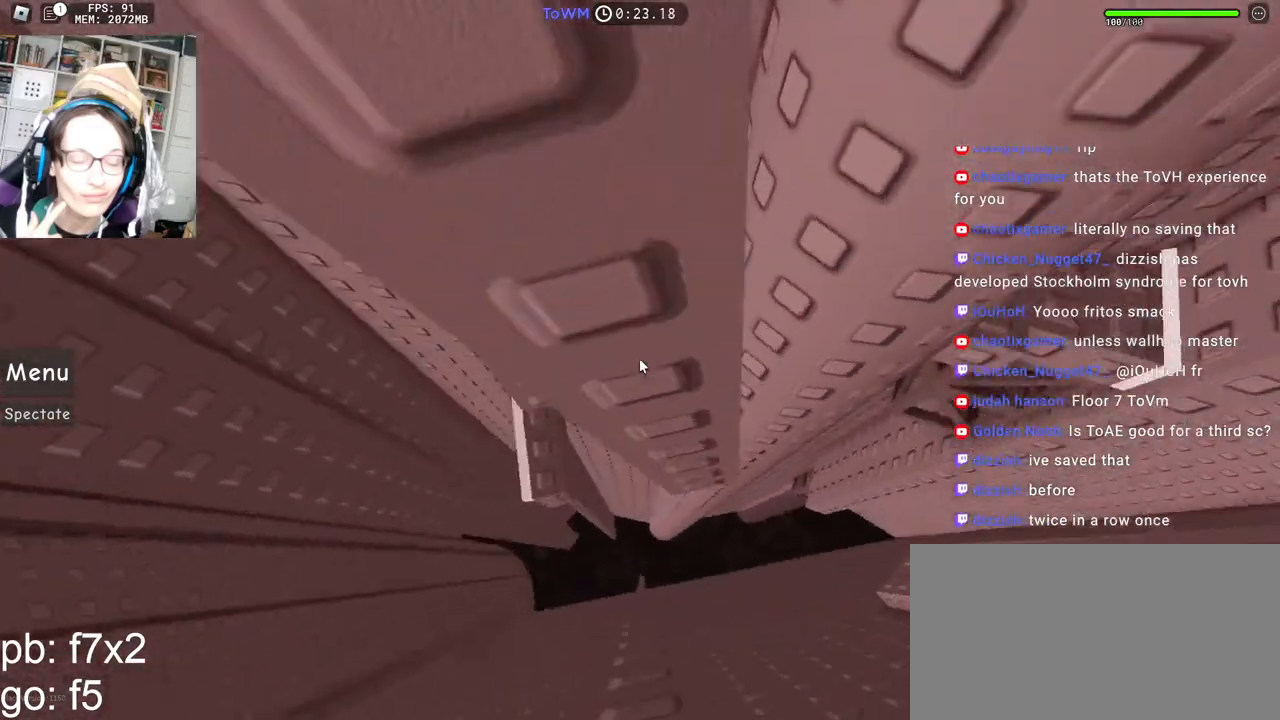
{"keys": [], "mouse": ["right"], "events": [[184, "w", "down"], [267, "a", "up"], [317, "w", "up"]]}
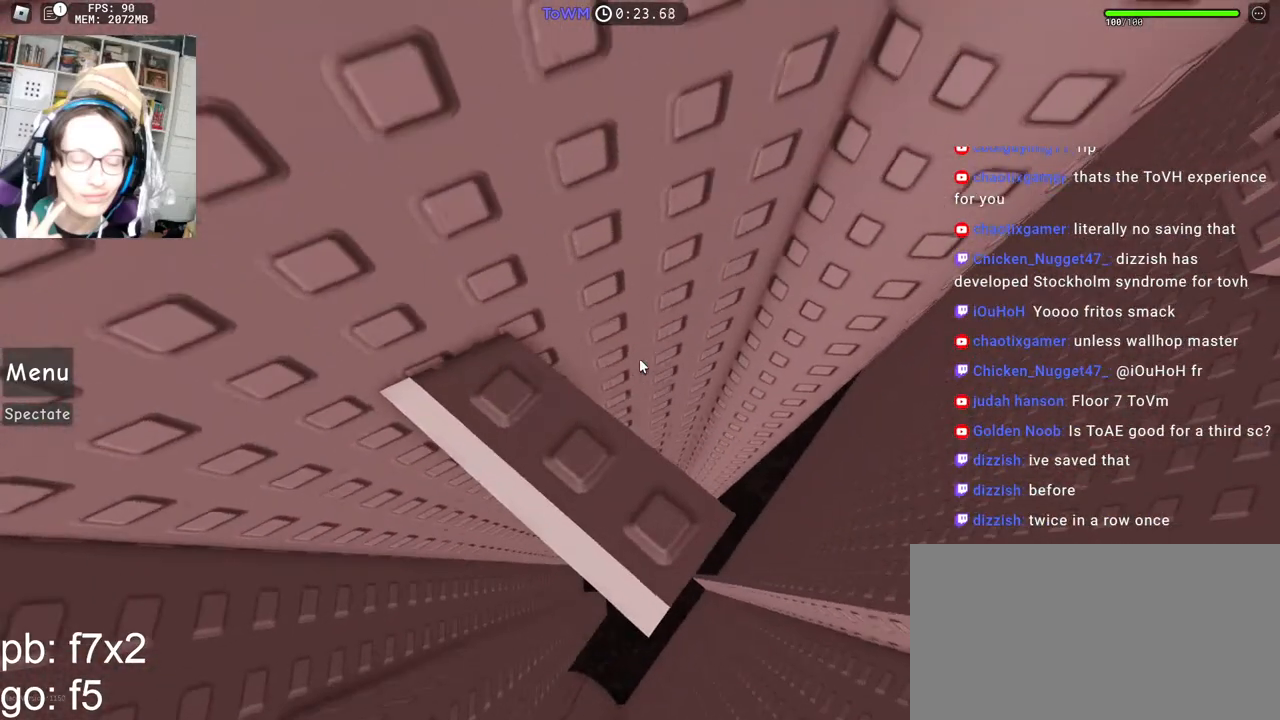
{"keys": ["d"], "mouse": ["right"], "events": [[500, "d", "down"]]}